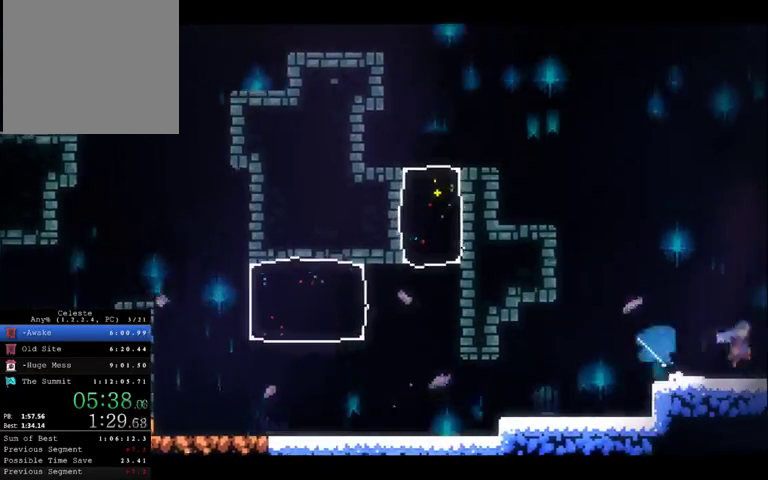
Gameplay with a controller (Xbox layout); each line is a JSON object with the inputs held at the frame after it. "events" lists button and stick changes between this image and that frame as [ms after this image, input, new state], when the widget could be followed in between. This overlay highlights the sticks when they move; stick clicks (L3) are not distinguishable. Not read: L1 L3 R1 R3.
{"buttons": ["A"], "left_stick": "right", "right_stick": "center", "events": []}
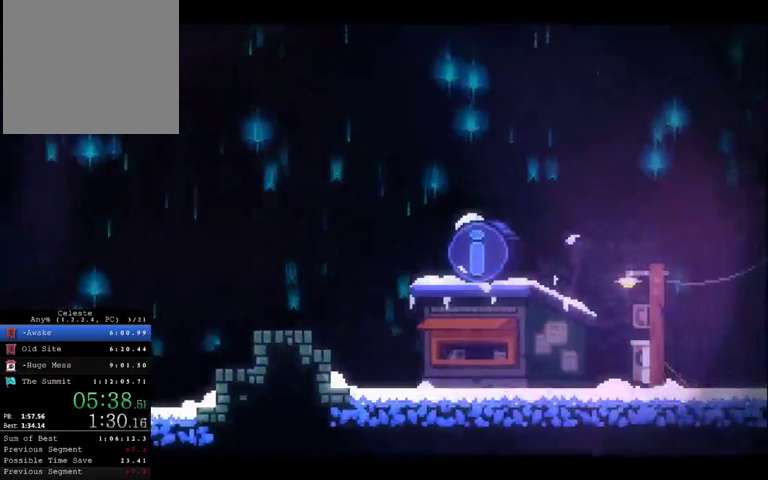
{"buttons": [], "left_stick": "right", "right_stick": "center", "events": [[200, "A", "up"], [300, "X", "down"], [467, "X", "up"]]}
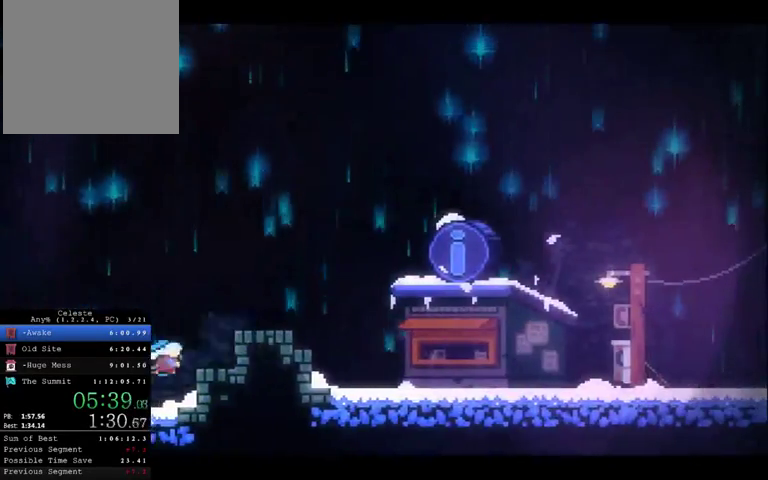
{"buttons": ["A"], "left_stick": "up-right", "right_stick": "center", "events": [[300, "left_stick", "up-right"], [333, "A", "down"]]}
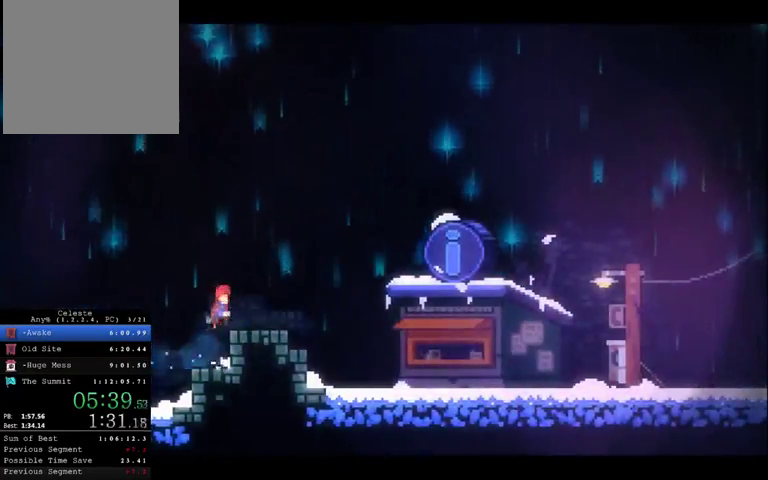
{"buttons": [], "left_stick": "right", "right_stick": "center", "events": [[133, "A", "up"], [133, "left_stick", "right"], [300, "A", "down"], [433, "A", "up"]]}
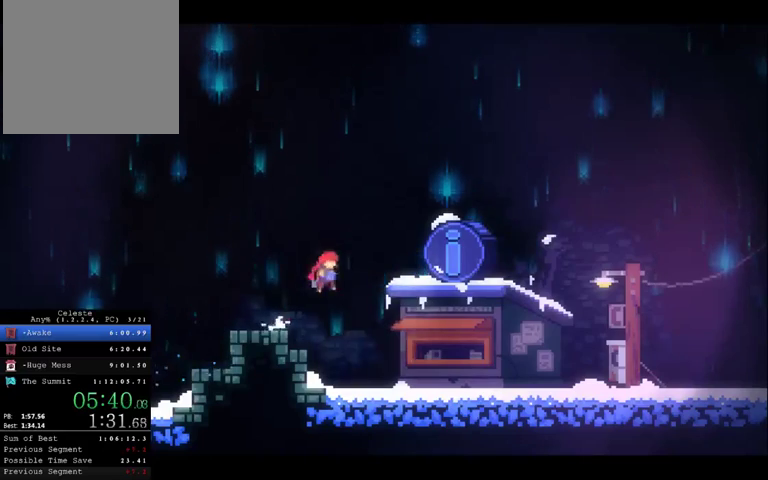
{"buttons": [], "left_stick": "center", "right_stick": "center", "events": [[33, "X", "down"], [133, "X", "up"], [433, "left_stick", "center"]]}
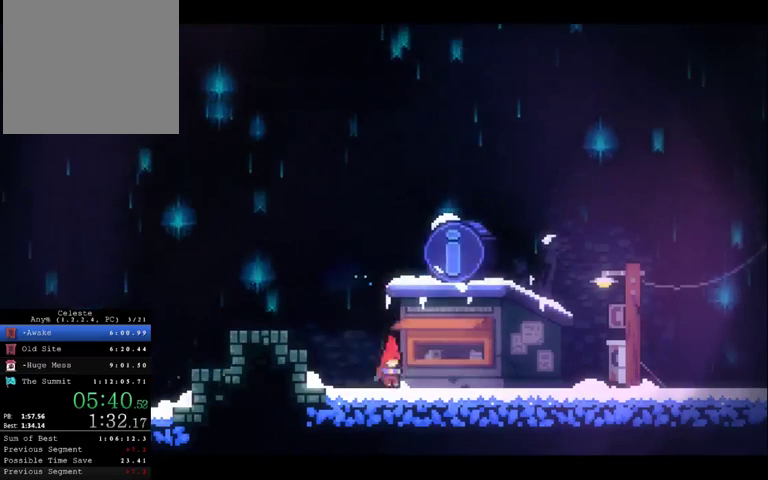
{"buttons": [], "left_stick": "center", "right_stick": "center", "events": [[33, "START", "down"], [100, "START", "up"], [100, "left_stick", "down"], [267, "A", "down"], [267, "left_stick", "center"], [367, "A", "up"]]}
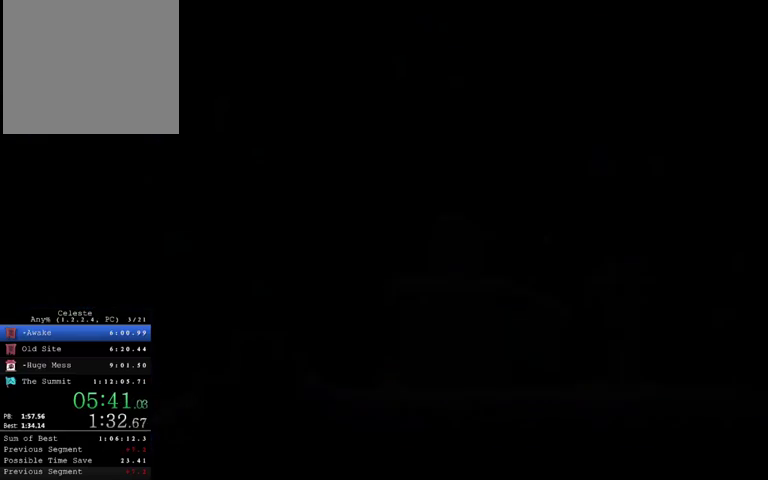
{"buttons": [], "left_stick": "right", "right_stick": "center", "events": [[300, "left_stick", "right"]]}
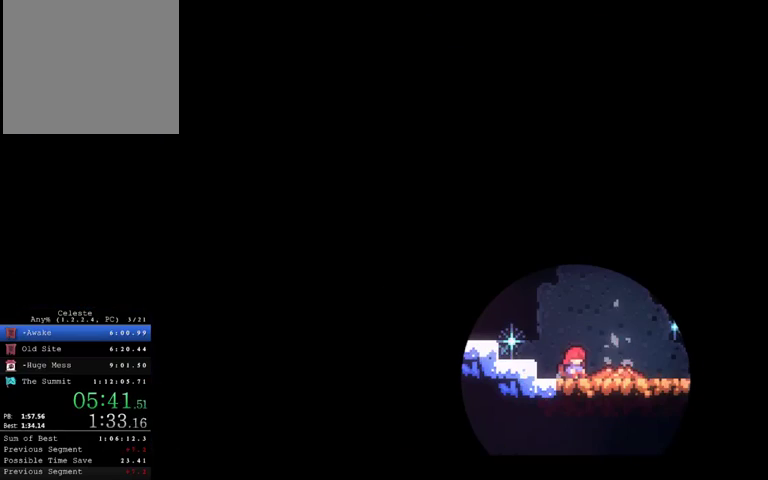
{"buttons": [], "left_stick": "right", "right_stick": "center", "events": []}
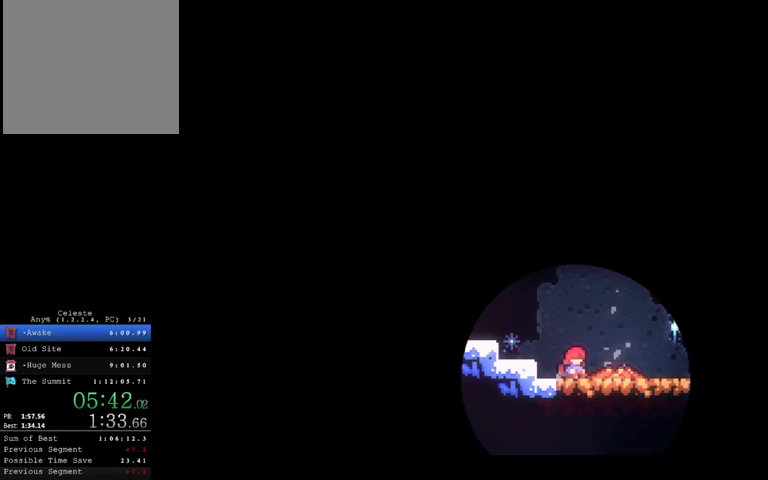
{"buttons": [], "left_stick": "right", "right_stick": "center", "events": []}
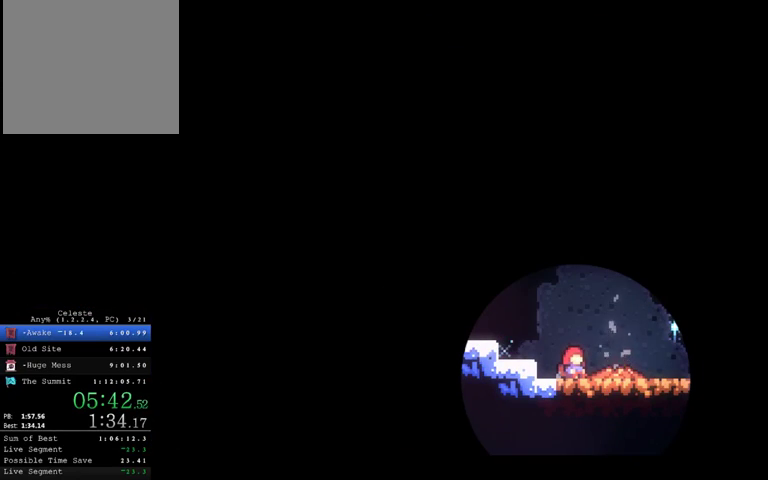
{"buttons": [], "left_stick": "right", "right_stick": "center", "events": []}
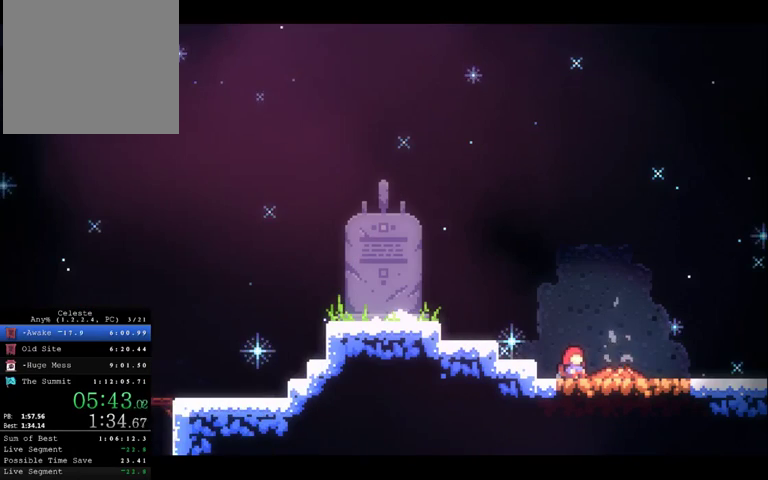
{"buttons": [], "left_stick": "right", "right_stick": "center", "events": []}
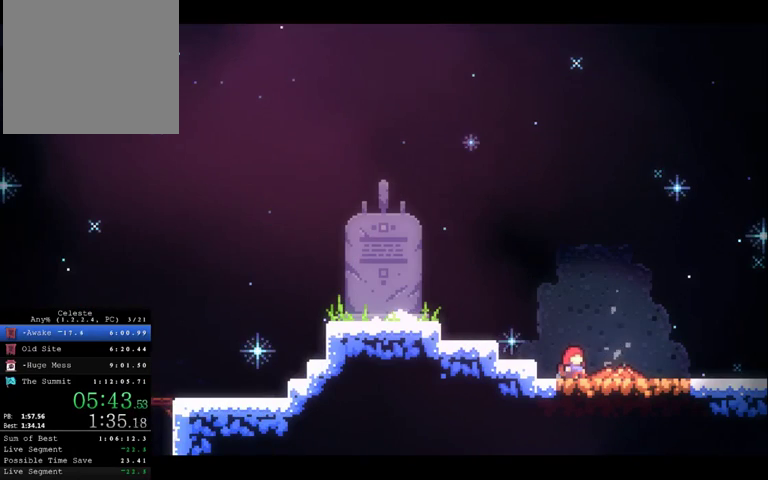
{"buttons": [], "left_stick": "right", "right_stick": "center", "events": []}
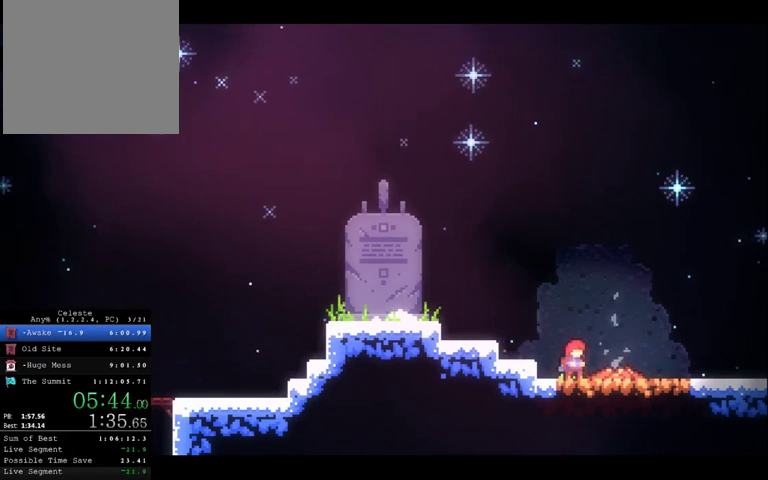
{"buttons": ["X"], "left_stick": "down-right", "right_stick": "center", "events": [[267, "A", "down"], [367, "A", "up"], [367, "left_stick", "down-right"], [467, "X", "down"]]}
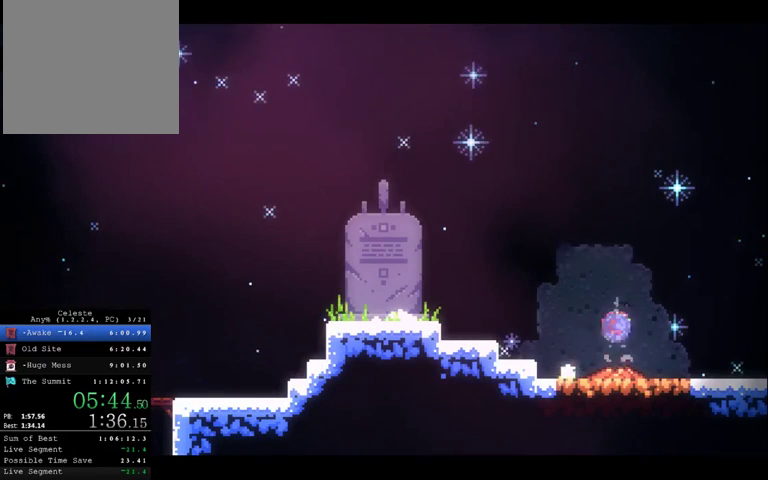
{"buttons": ["A"], "left_stick": "right", "right_stick": "center", "events": [[67, "X", "up"], [100, "left_stick", "right"], [133, "A", "down"]]}
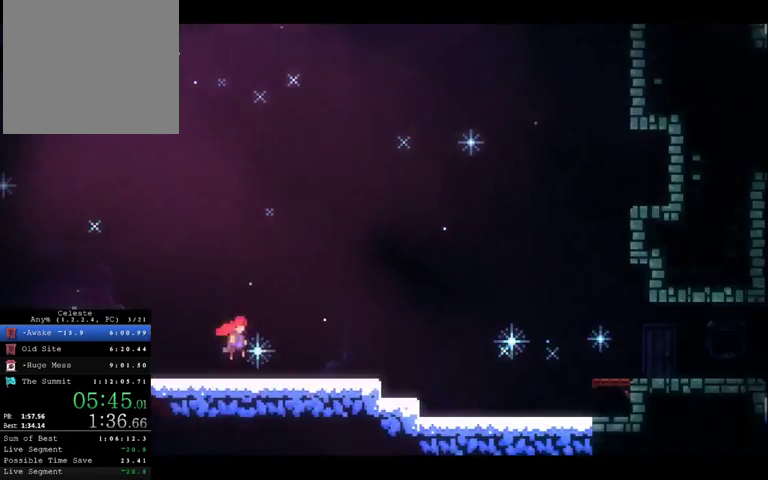
{"buttons": ["A"], "left_stick": "right", "right_stick": "center", "events": []}
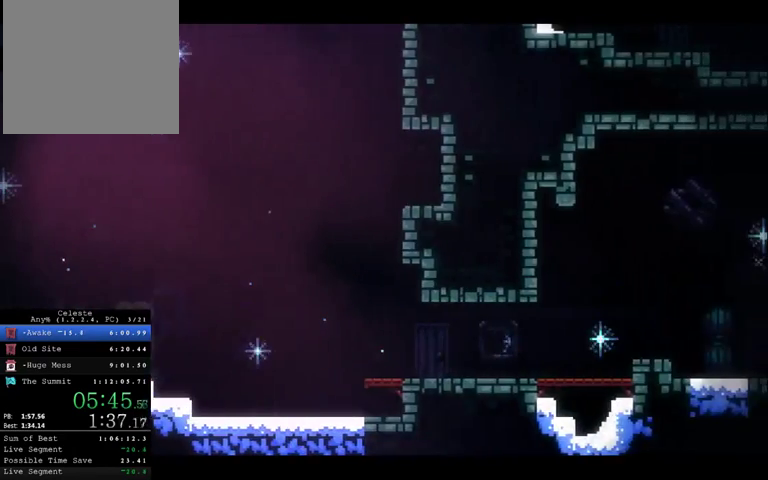
{"buttons": ["A"], "left_stick": "right", "right_stick": "center", "events": [[100, "A", "up"], [467, "A", "down"]]}
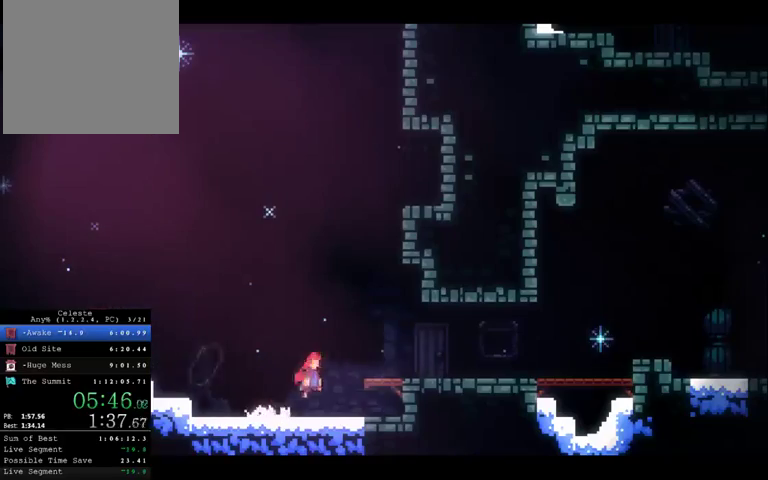
{"buttons": ["A"], "left_stick": "right", "right_stick": "center", "events": [[67, "left_stick", "down-right"], [100, "A", "up"], [200, "X", "down"], [267, "X", "up"], [333, "left_stick", "right"], [367, "A", "down"]]}
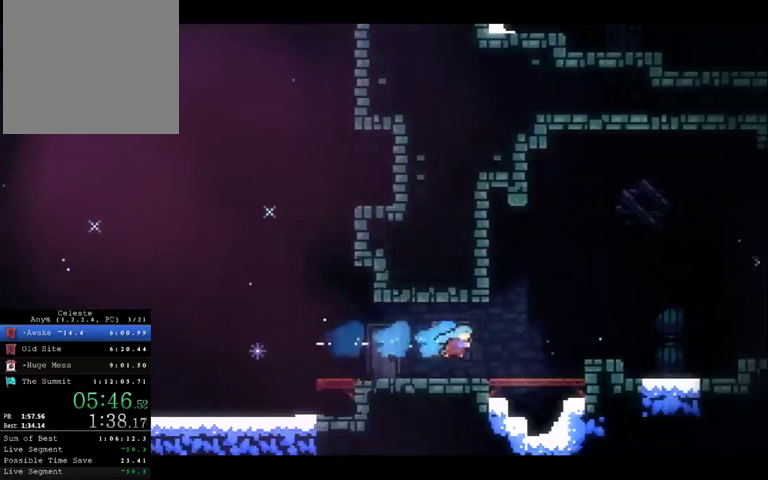
{"buttons": [], "left_stick": "down-right", "right_stick": "center", "events": [[167, "A", "up"], [267, "A", "down"], [333, "left_stick", "down-right"], [400, "A", "up"]]}
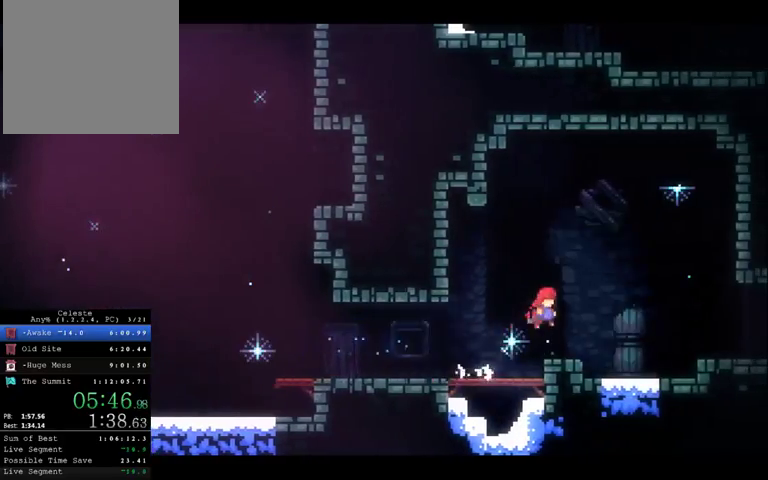
{"buttons": [], "left_stick": "down-right", "right_stick": "center", "events": [[200, "left_stick", "right"], [300, "A", "down"], [400, "left_stick", "down-right"], [433, "A", "up"]]}
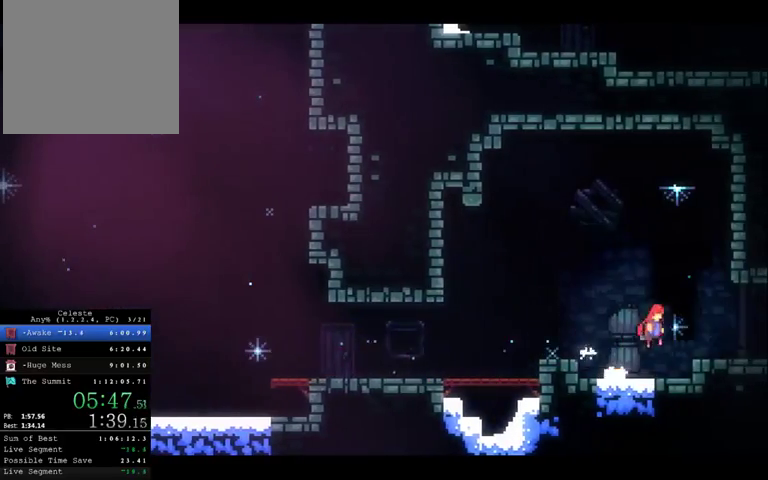
{"buttons": [], "left_stick": "right", "right_stick": "center", "events": [[167, "X", "down"], [267, "X", "up"], [400, "left_stick", "right"]]}
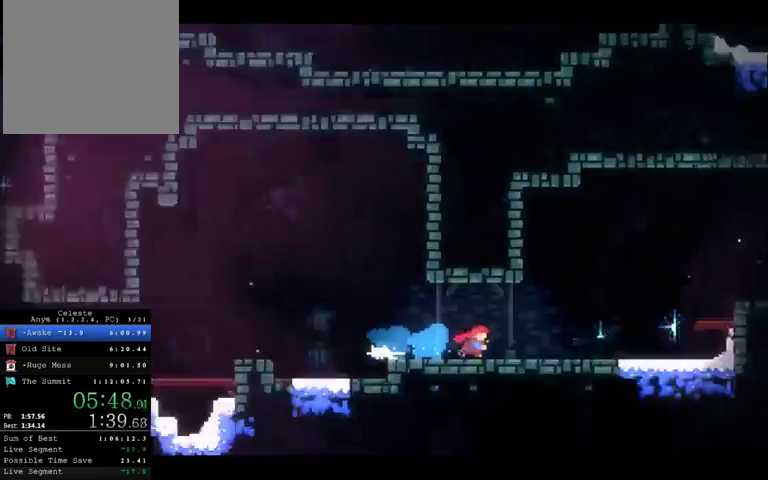
{"buttons": [], "left_stick": "right", "right_stick": "center", "events": [[300, "left_stick", "center"], [400, "left_stick", "right"]]}
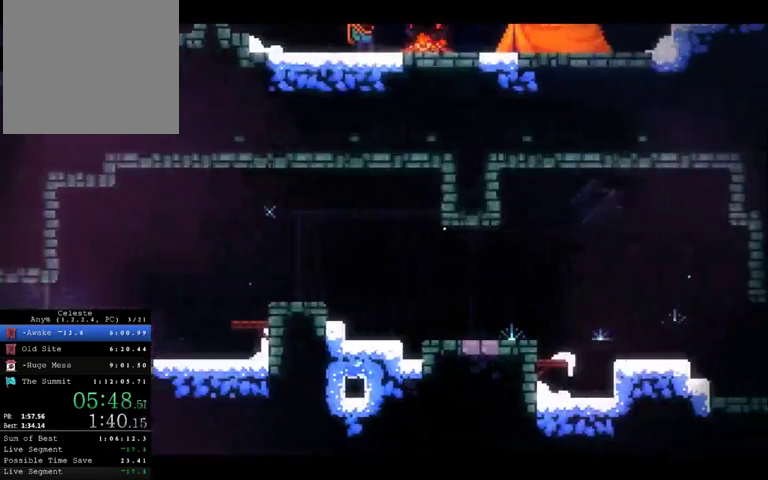
{"buttons": ["A"], "left_stick": "up-right", "right_stick": "center", "events": [[400, "A", "down"], [433, "left_stick", "up-right"]]}
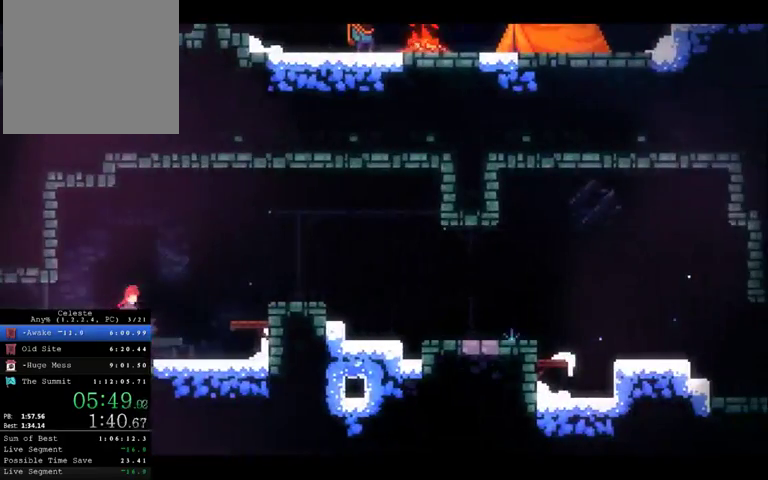
{"buttons": [], "left_stick": "right", "right_stick": "center", "events": [[33, "A", "up"], [100, "X", "down"], [233, "X", "up"], [400, "left_stick", "right"]]}
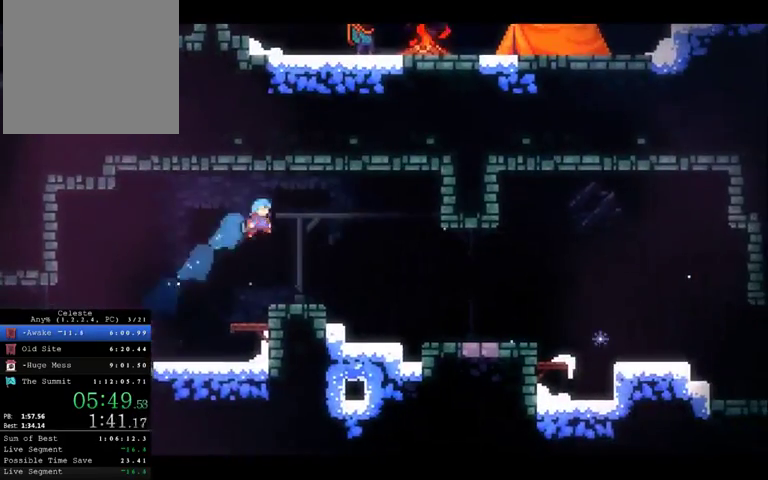
{"buttons": [], "left_stick": "down-right", "right_stick": "center", "events": [[400, "A", "down"], [433, "left_stick", "down-right"], [467, "A", "up"]]}
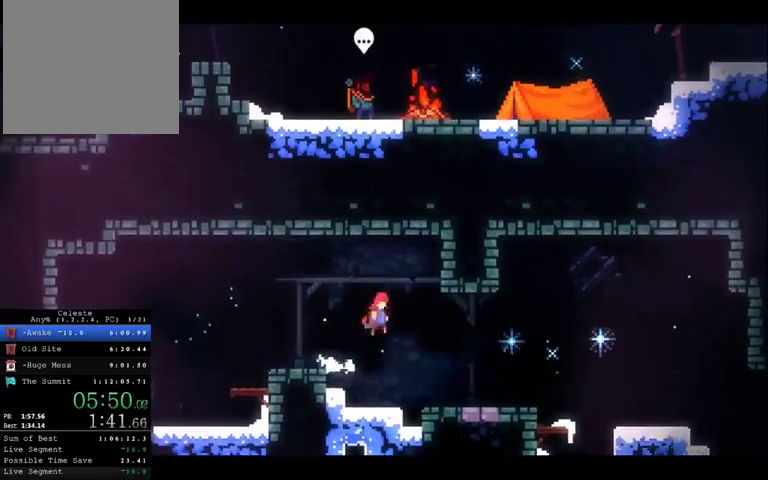
{"buttons": [], "left_stick": "down-right", "right_stick": "center", "events": [[200, "X", "down"], [267, "X", "up"], [367, "A", "down"], [467, "A", "up"]]}
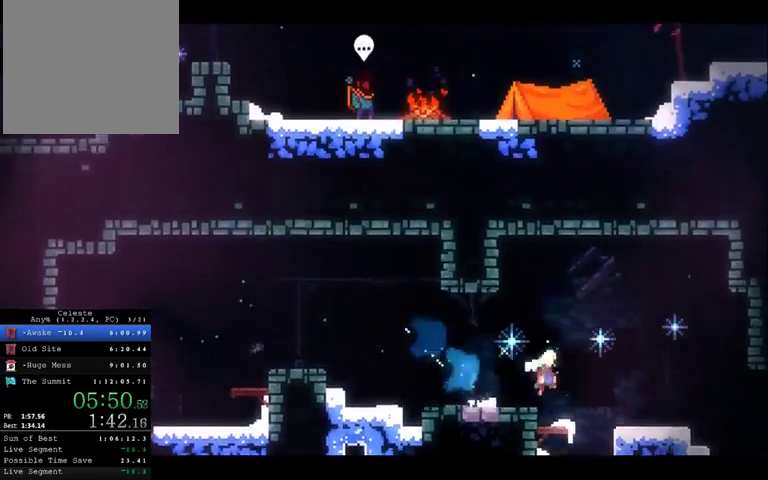
{"buttons": [], "left_stick": "down-right", "right_stick": "center", "events": []}